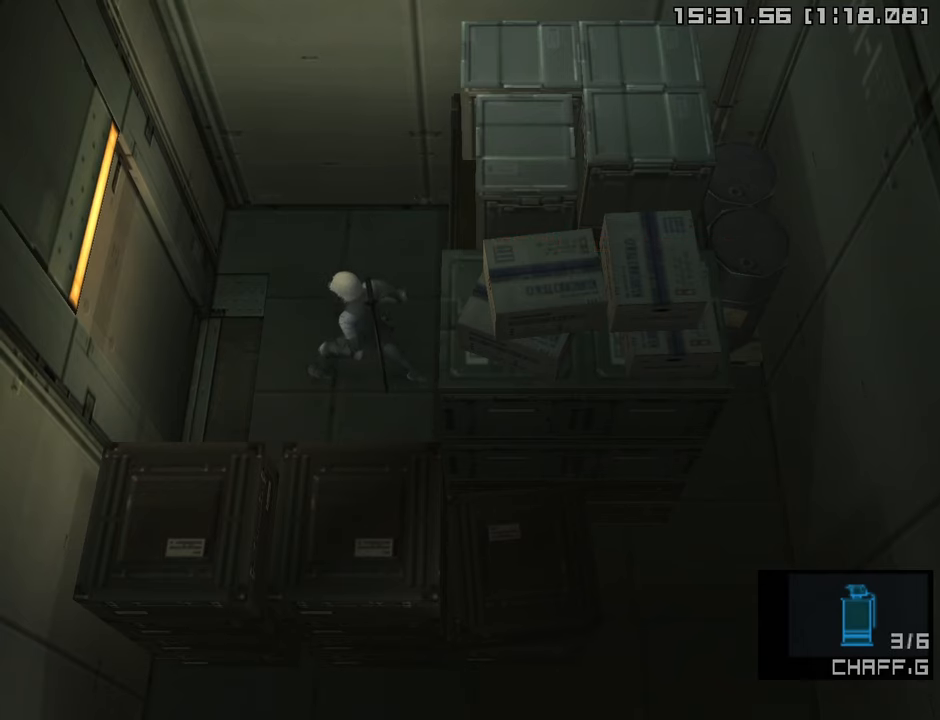
Gameplay with a controller (PlayStation layout); each line is a JSON object with the inputs held at the frame after it. "events" lists button and stick changes between this image and that frame as [ms after this image, input, new state], when the widget could be followed in between.
{"buttons": [], "left_stick": "center", "right_stick": "center", "events": [[167, "R2", "down"], [250, "R2", "up"]]}
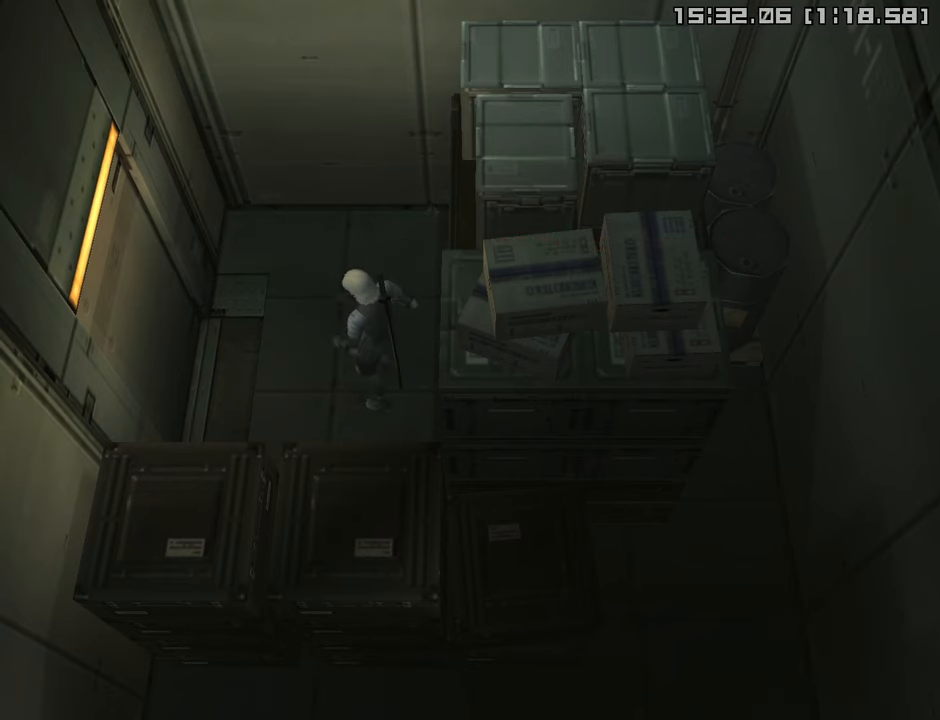
{"buttons": ["L2"], "left_stick": "center", "right_stick": "center", "events": [[83, "L2", "down"], [183, "L2", "up"], [500, "L2", "down"]]}
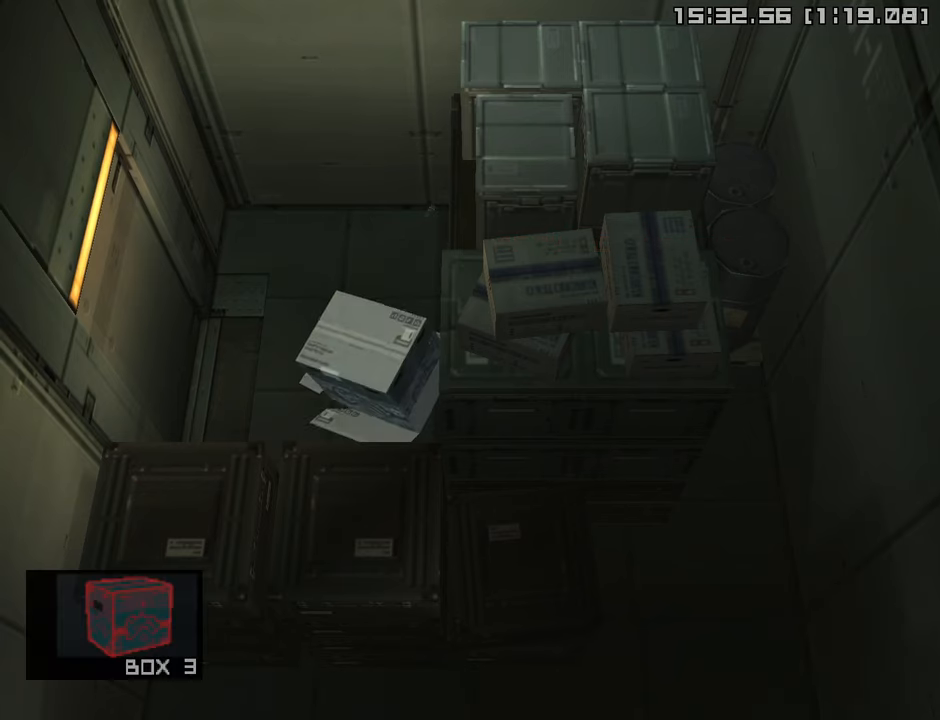
{"buttons": [], "left_stick": "center", "right_stick": "center", "events": [[83, "L2", "up"]]}
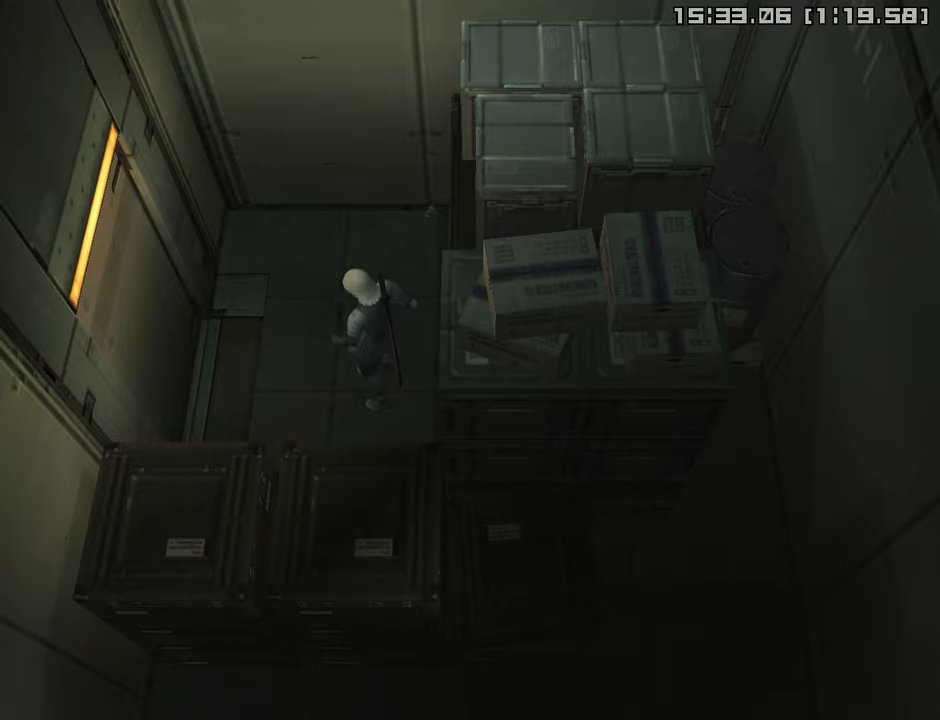
{"buttons": [], "left_stick": "center", "right_stick": "center", "events": []}
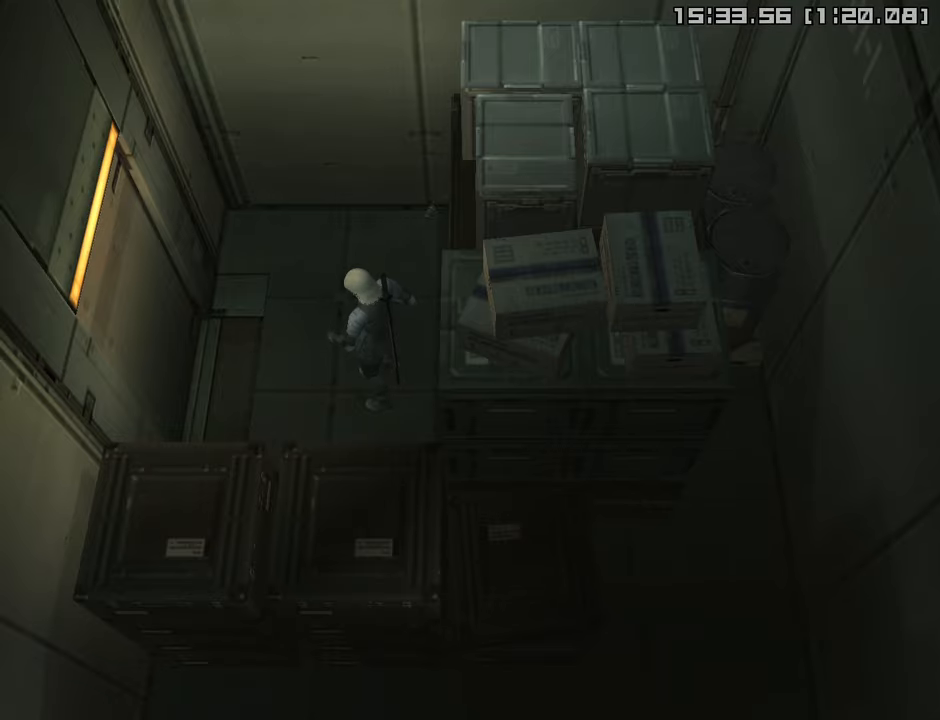
{"buttons": [], "left_stick": "center", "right_stick": "center", "events": []}
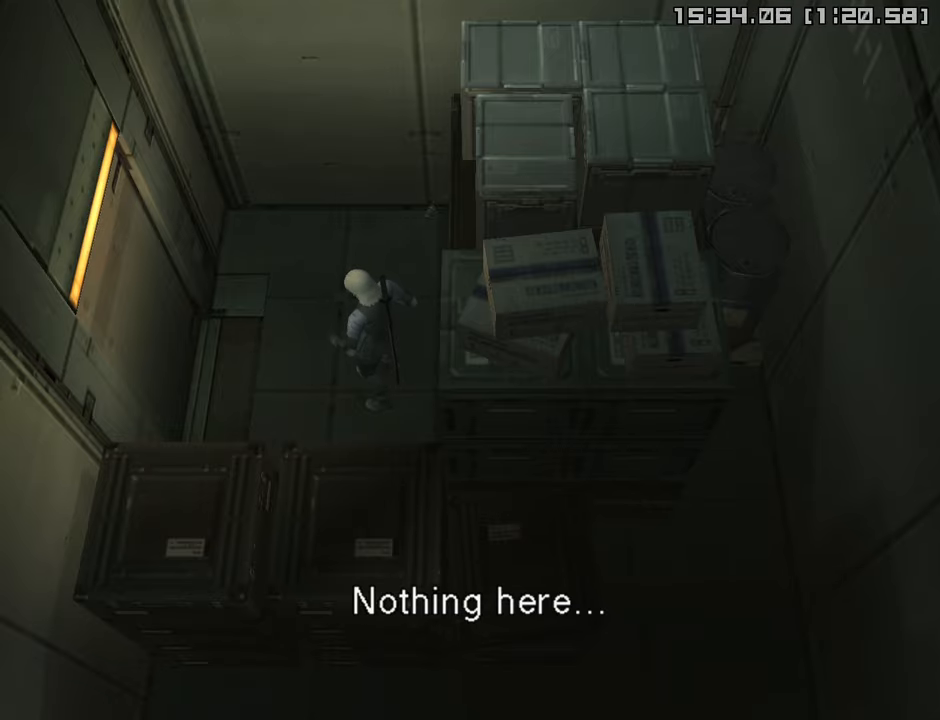
{"buttons": [], "left_stick": "center", "right_stick": "center", "events": []}
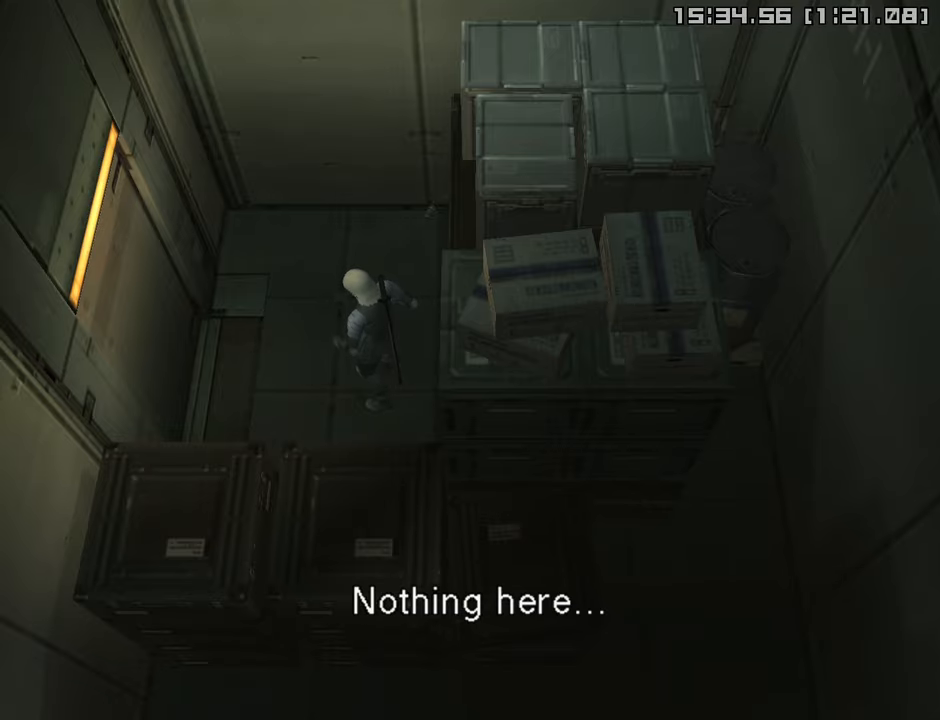
{"buttons": [], "left_stick": "center", "right_stick": "center", "events": []}
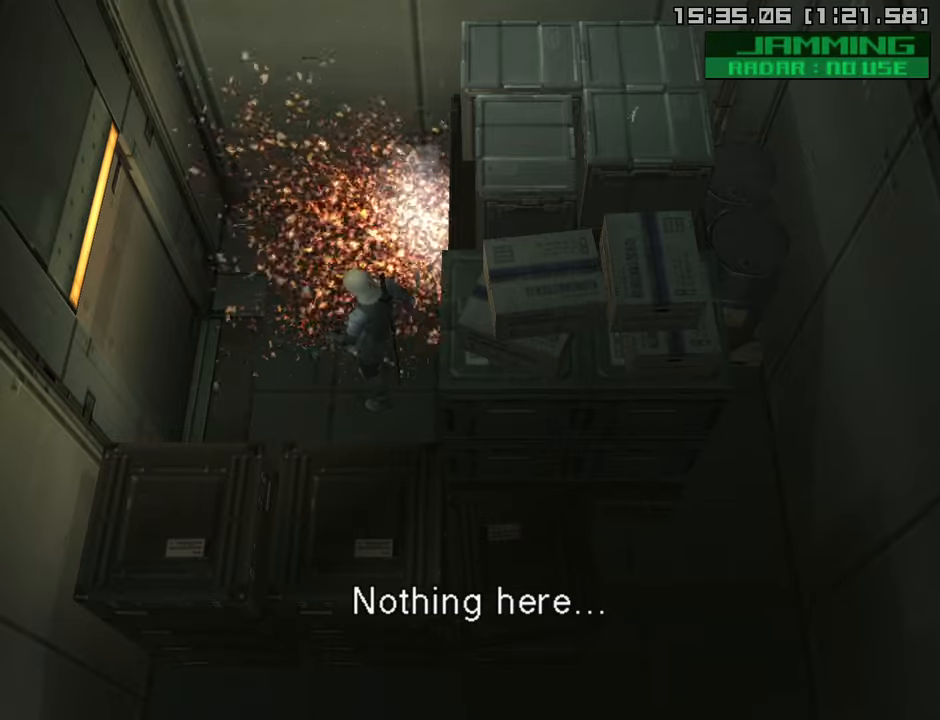
{"buttons": [], "left_stick": "left", "right_stick": "center", "events": [[184, "left_stick", "left"]]}
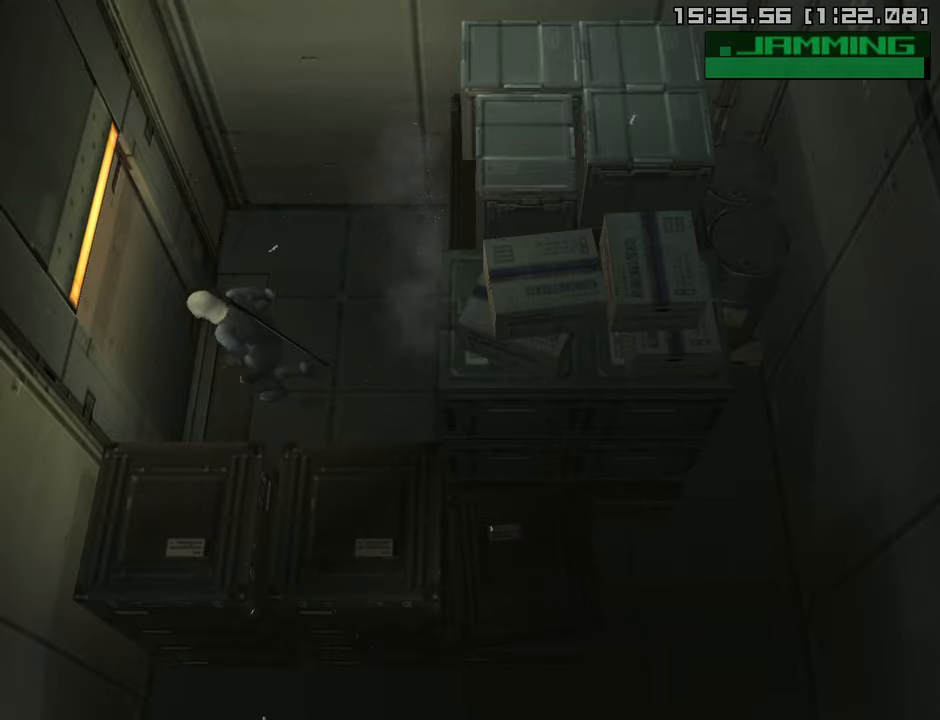
{"buttons": [], "left_stick": "down-left", "right_stick": "center", "events": [[250, "left_stick", "down-left"]]}
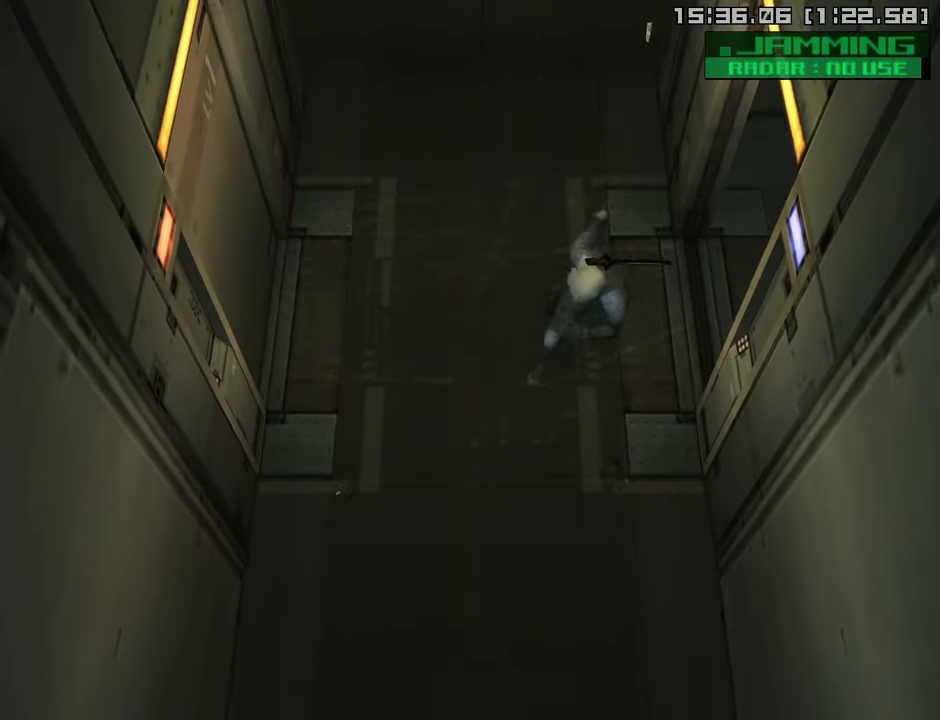
{"buttons": [], "left_stick": "down-left", "right_stick": "center", "events": []}
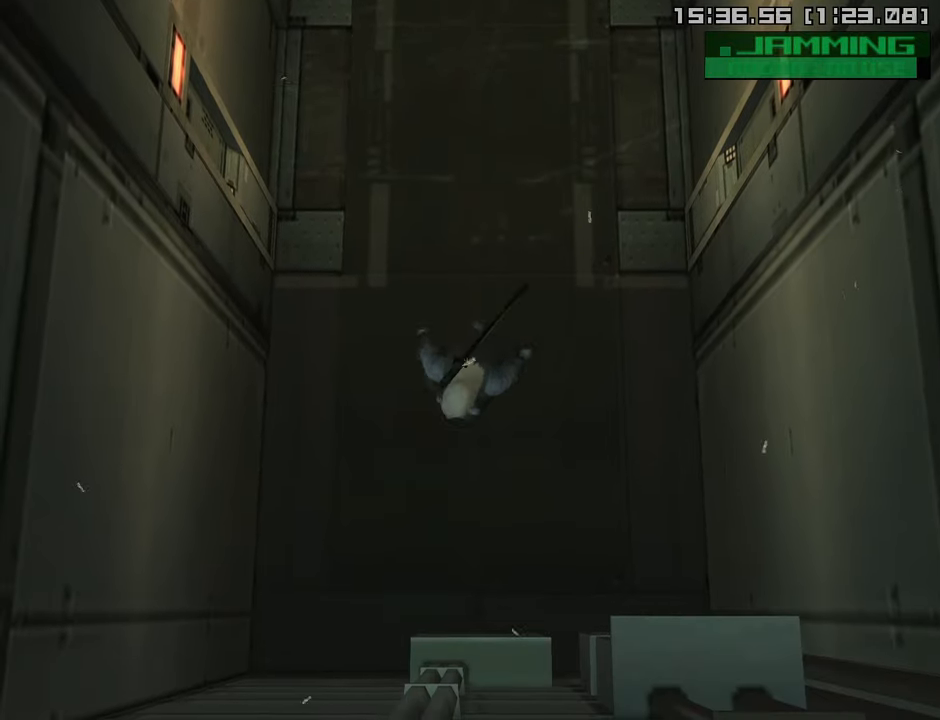
{"buttons": [], "left_stick": "up", "right_stick": "center", "events": [[284, "left_stick", "up-left"], [334, "left_stick", "up"]]}
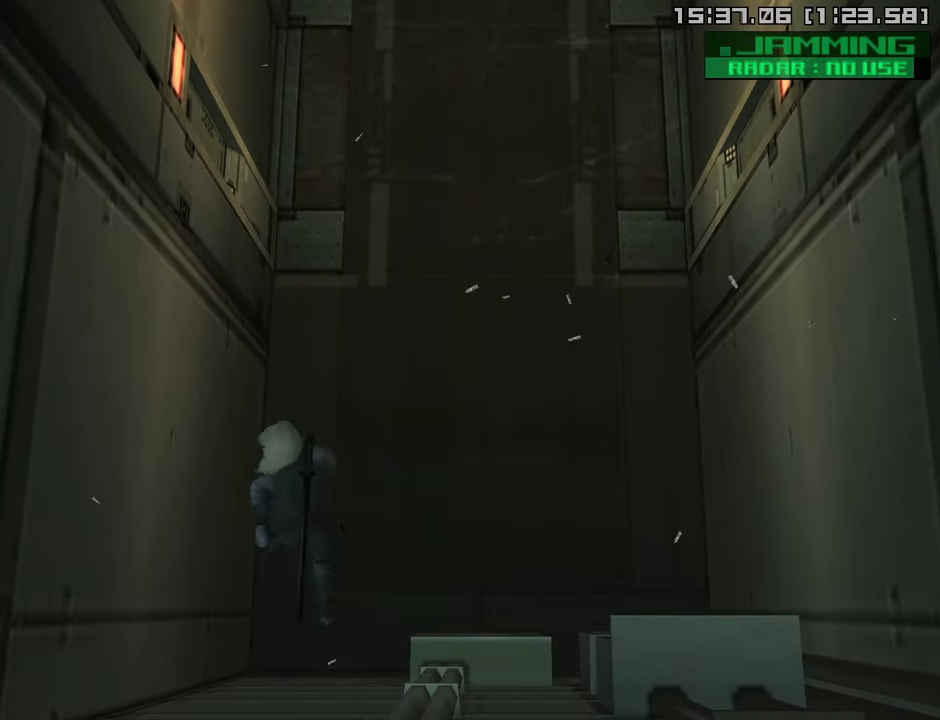
{"buttons": [], "left_stick": "up", "right_stick": "center", "events": []}
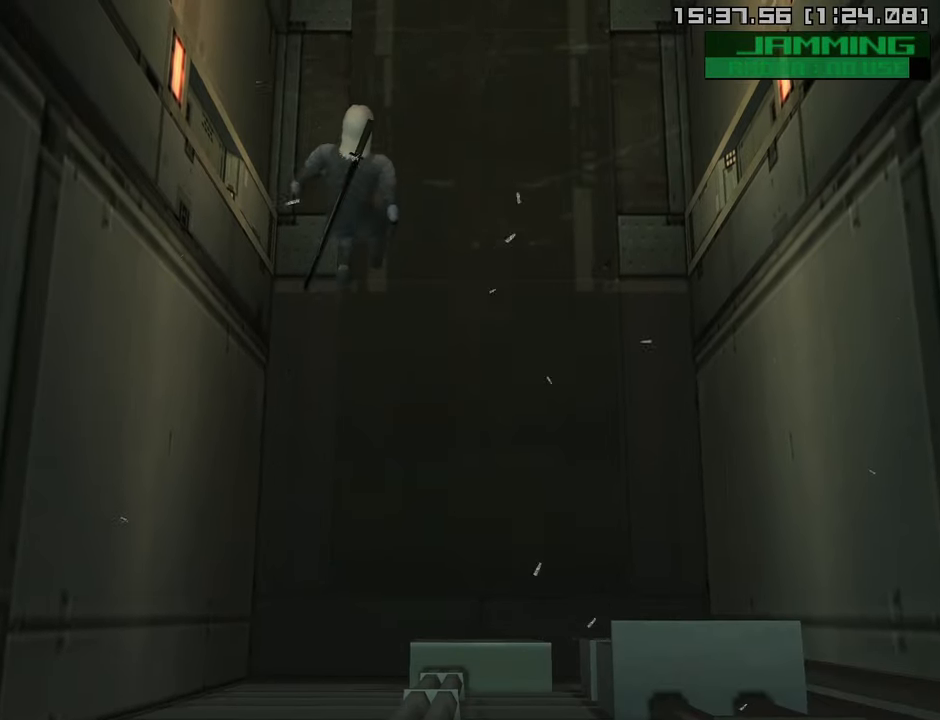
{"buttons": [], "left_stick": "up", "right_stick": "center", "events": []}
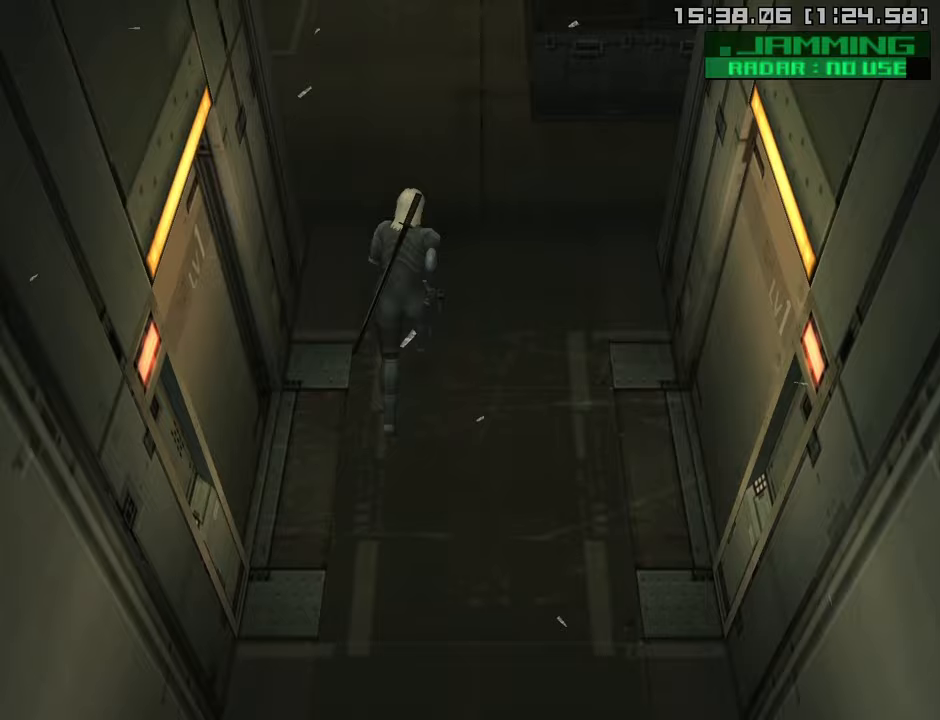
{"buttons": [], "left_stick": "up", "right_stick": "center", "events": []}
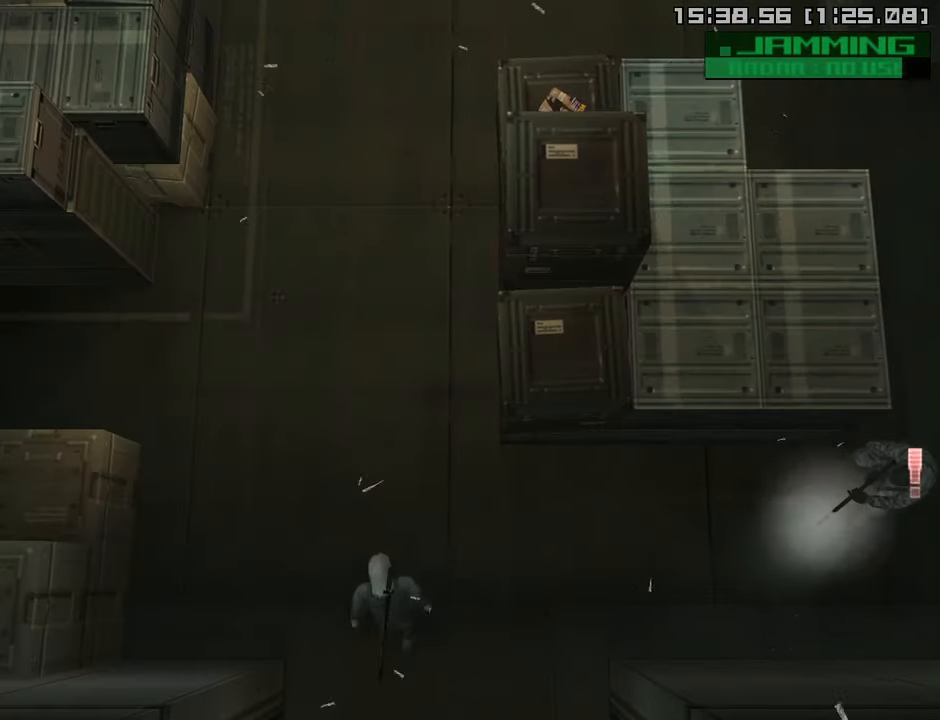
{"buttons": ["L2"], "left_stick": "up", "right_stick": "center", "events": [[83, "L2", "down"], [183, "L2", "up"], [500, "L2", "down"]]}
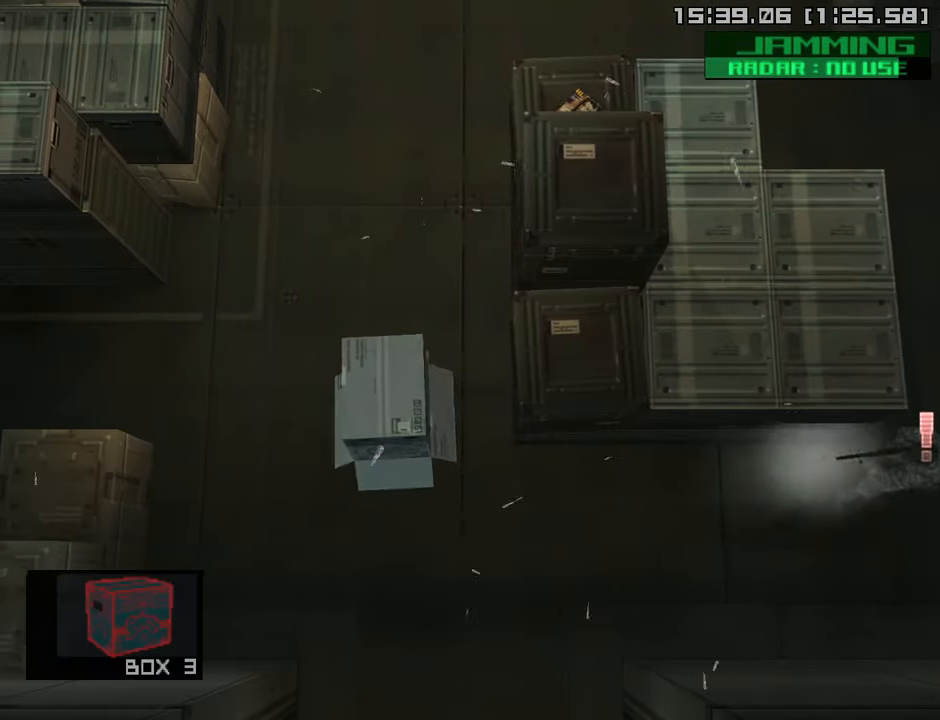
{"buttons": [], "left_stick": "up", "right_stick": "center", "events": [[67, "L2", "up"]]}
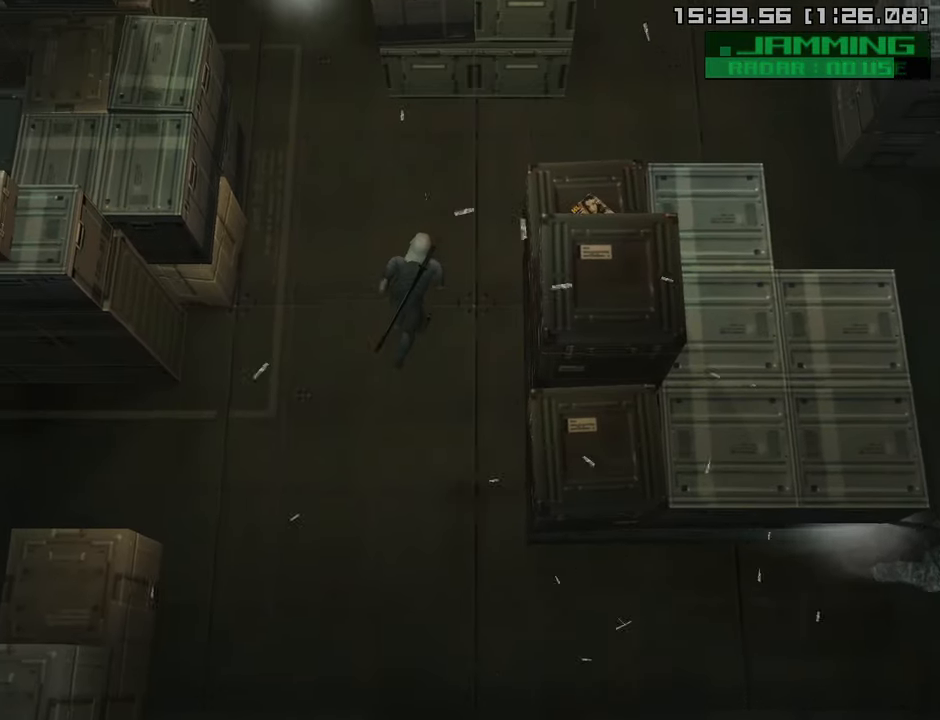
{"buttons": [], "left_stick": "up-right", "right_stick": "center", "events": [[100, "left_stick", "up-right"]]}
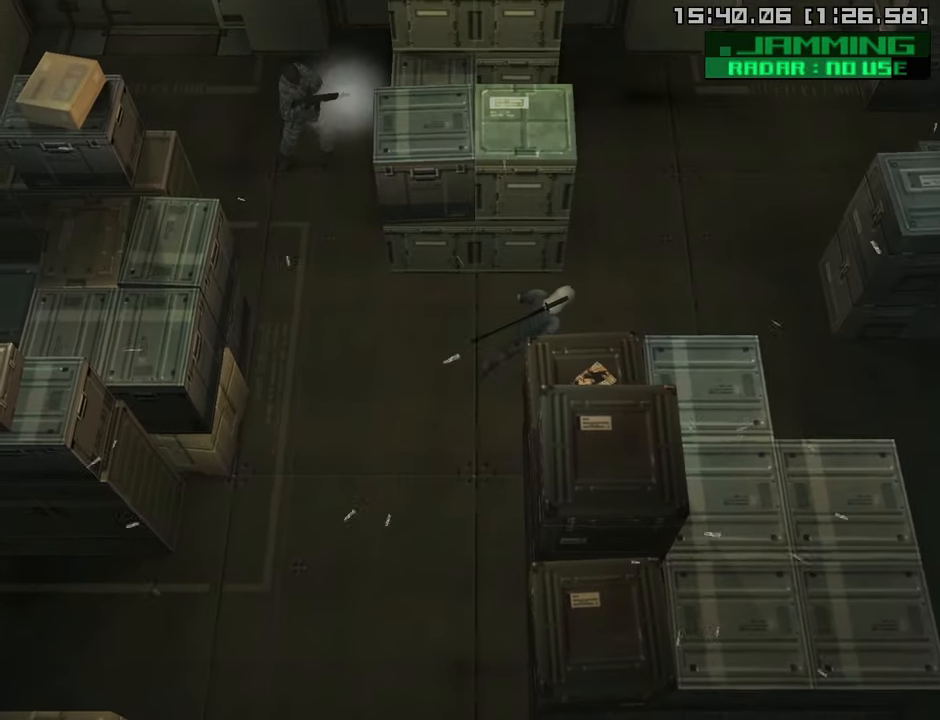
{"buttons": [], "left_stick": "up-right", "right_stick": "center", "events": []}
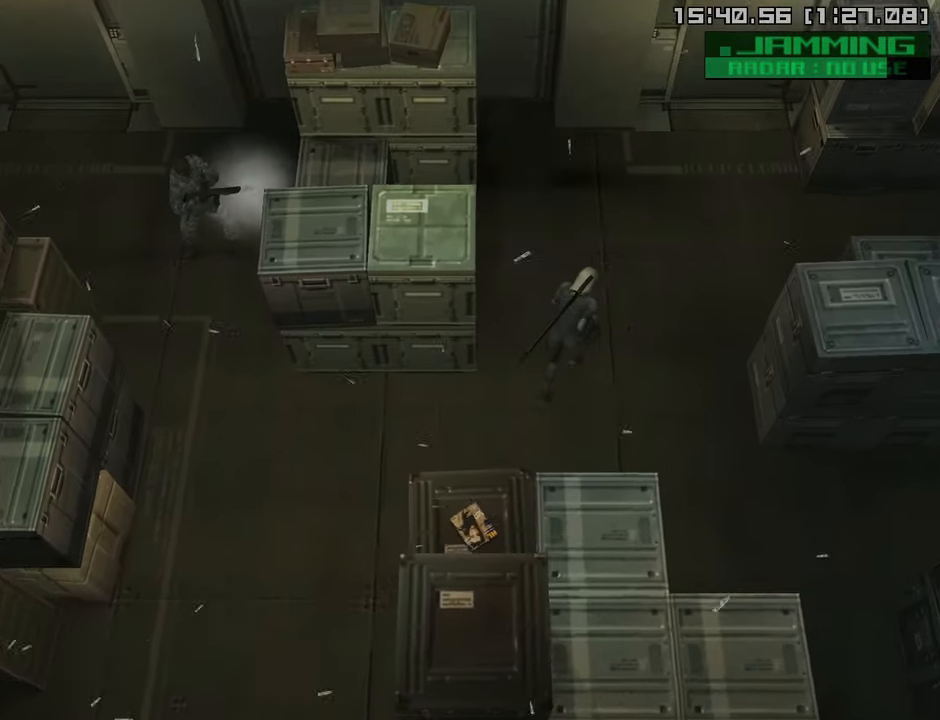
{"buttons": [], "left_stick": "up-right", "right_stick": "center", "events": []}
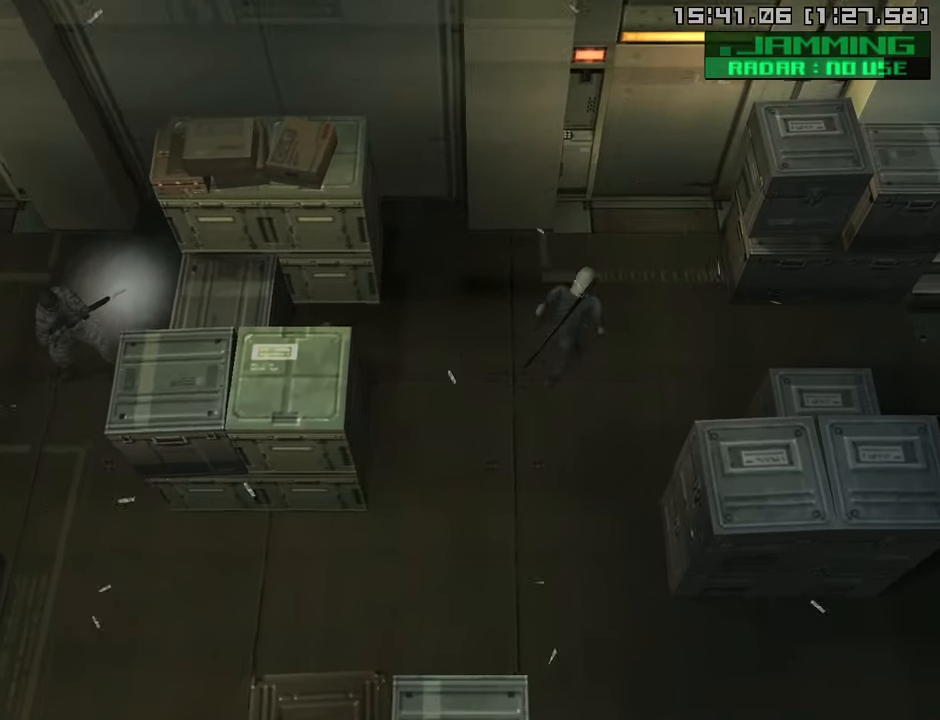
{"buttons": [], "left_stick": "up", "right_stick": "center", "events": [[383, "left_stick", "up"]]}
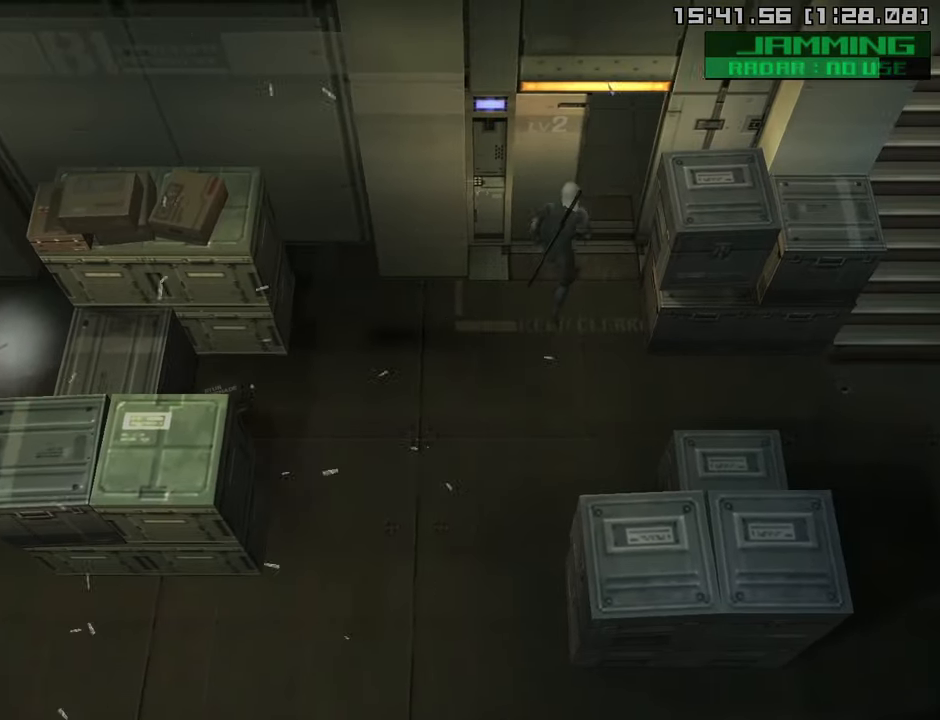
{"buttons": [], "left_stick": "up", "right_stick": "center", "events": []}
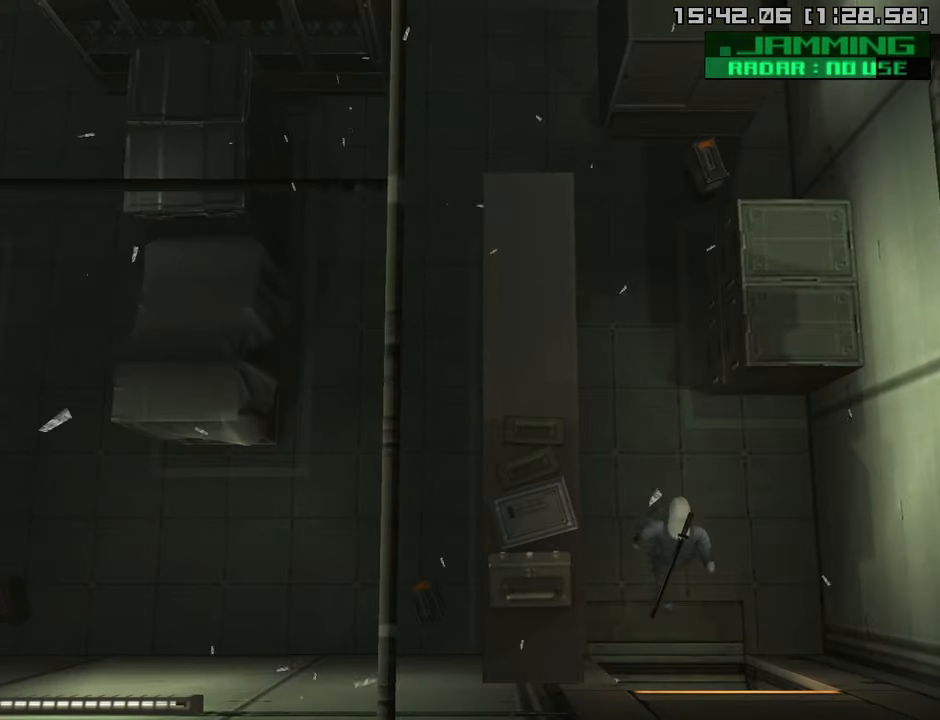
{"buttons": [], "left_stick": "up", "right_stick": "center", "events": []}
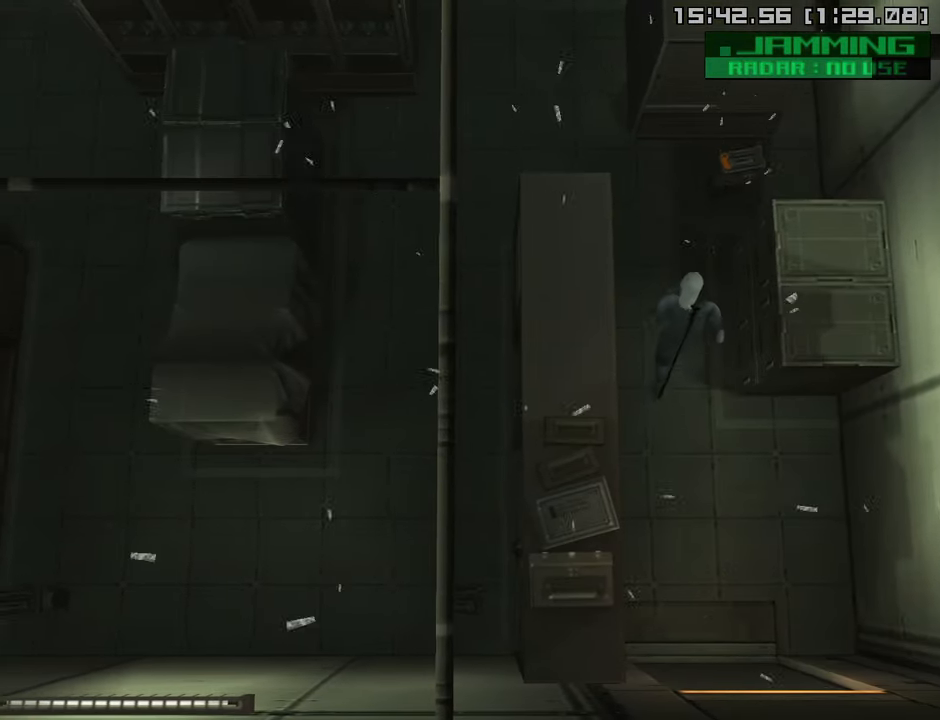
{"buttons": [], "left_stick": "up-right", "right_stick": "center", "events": [[250, "left_stick", "up-right"]]}
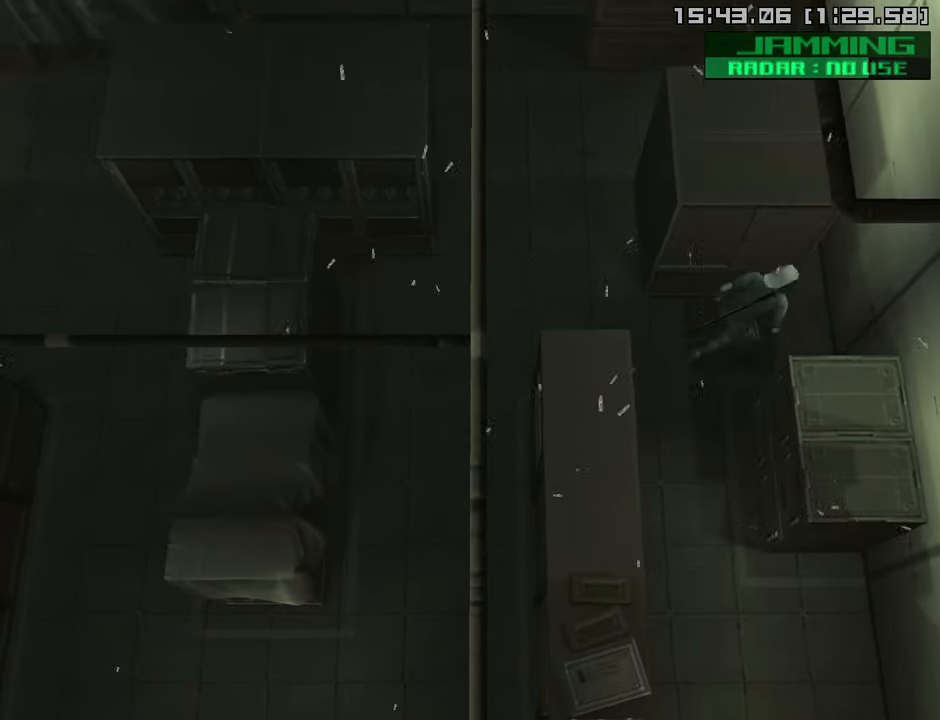
{"buttons": [], "left_stick": "up", "right_stick": "center", "events": [[17, "left_stick", "left"], [317, "left_stick", "up-left"], [417, "left_stick", "up"]]}
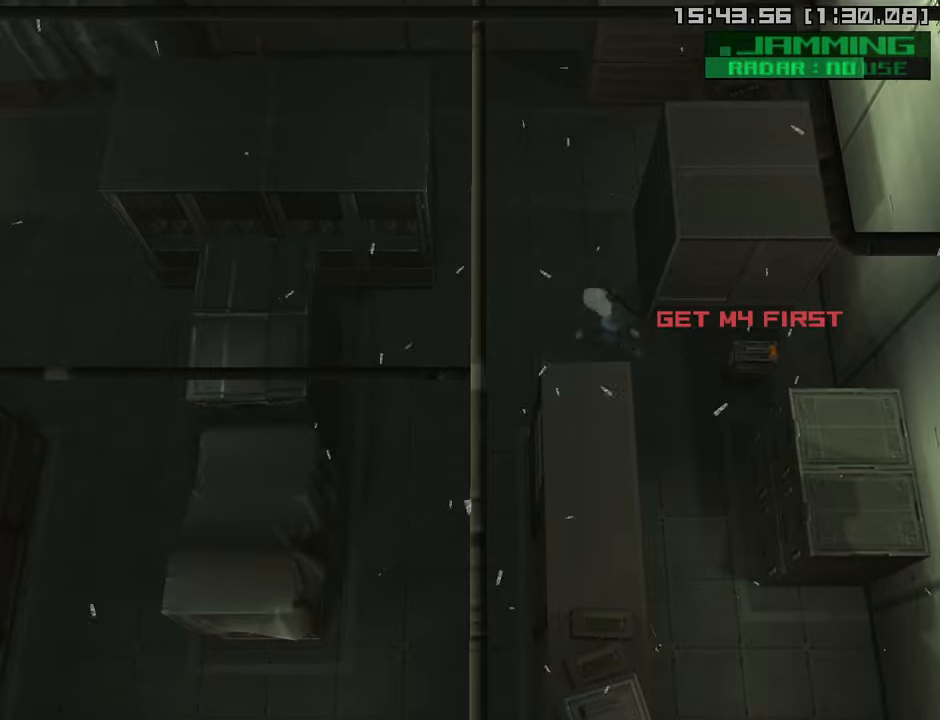
{"buttons": [], "left_stick": "up-right", "right_stick": "center", "events": [[450, "left_stick", "up-right"]]}
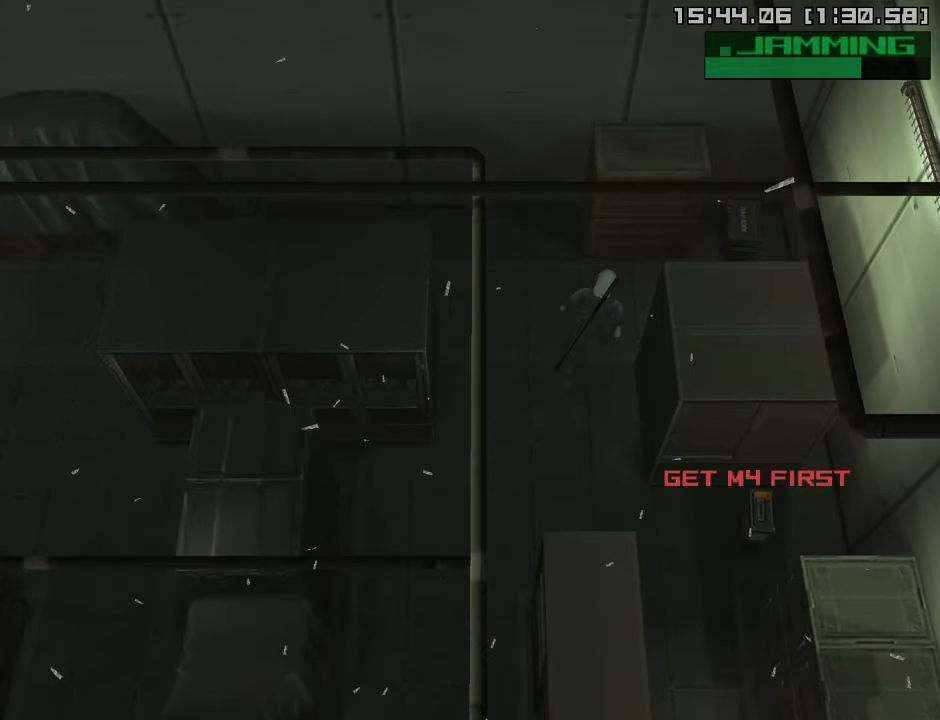
{"buttons": [], "left_stick": "up-right", "right_stick": "center", "events": [[50, "left_stick", "right"], [317, "left_stick", "up-right"]]}
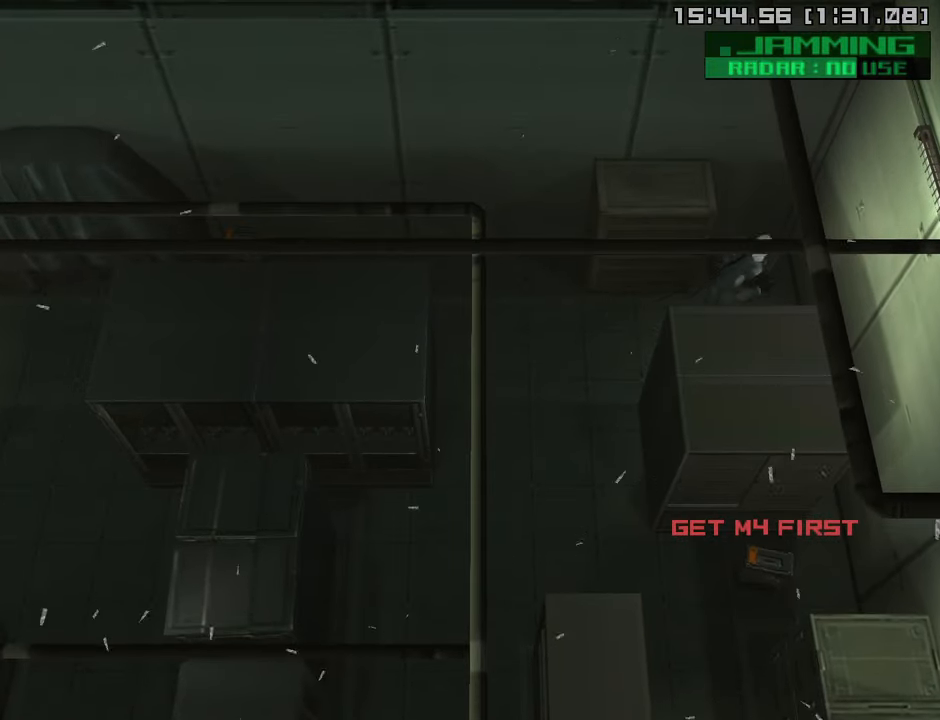
{"buttons": [], "left_stick": "down-left", "right_stick": "center", "events": [[67, "left_stick", "up-left"], [117, "left_stick", "down-left"], [200, "left_stick", "down"], [334, "left_stick", "down-left"]]}
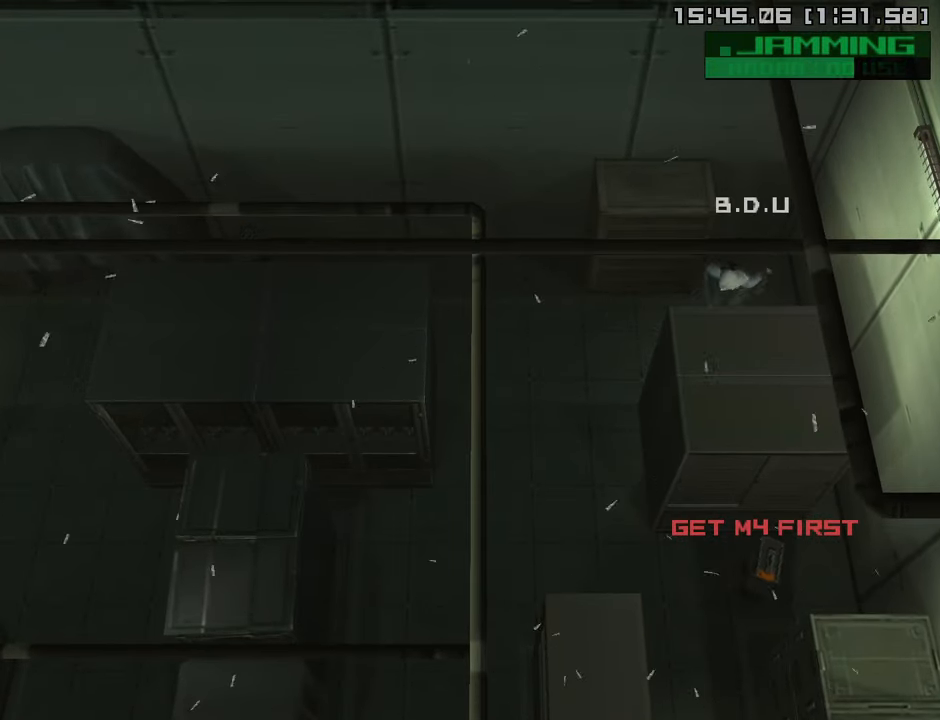
{"buttons": ["L2"], "left_stick": "down-left", "right_stick": "center", "events": [[450, "L2", "down"]]}
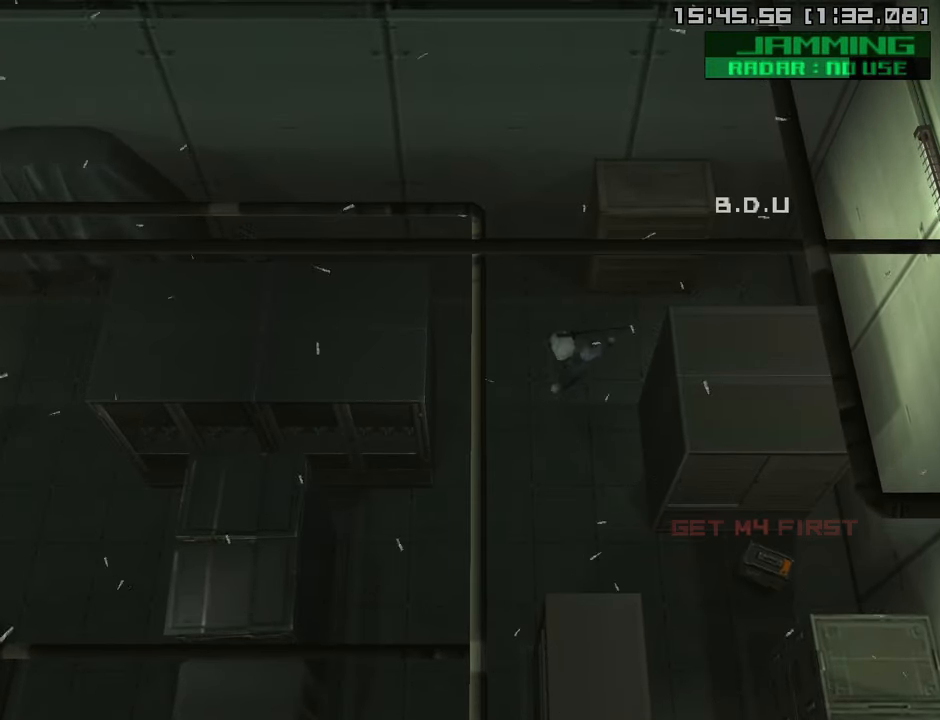
{"buttons": ["L2"], "left_stick": "center", "right_stick": "center", "events": [[167, "left_stick", "center"]]}
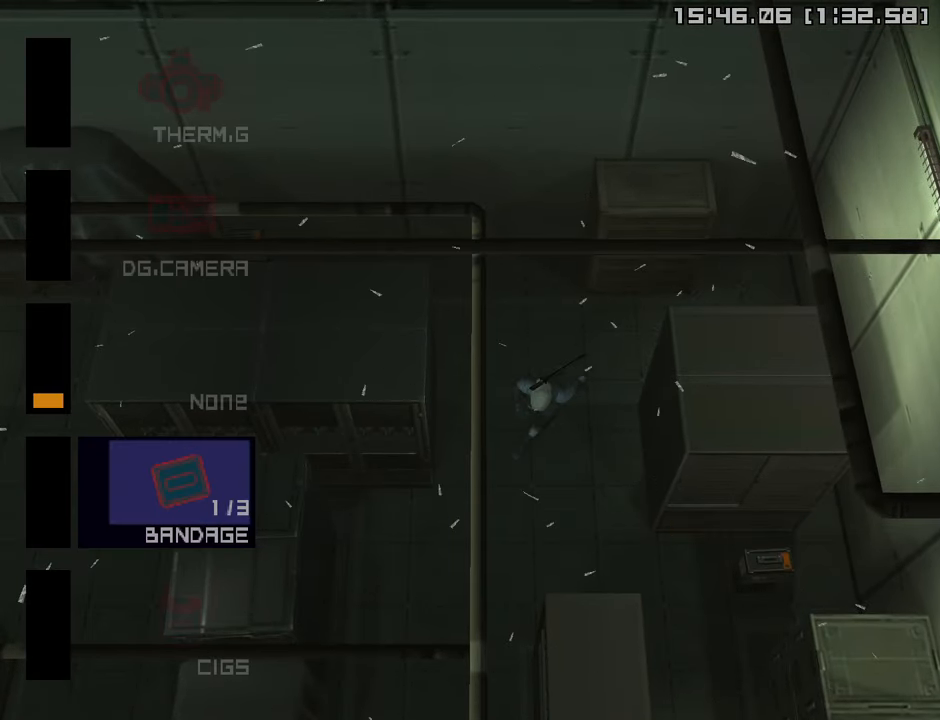
{"buttons": ["L2"], "left_stick": "center", "right_stick": "center", "events": [[250, "DPAD_DOWN", "down"], [334, "DPAD_DOWN", "up"], [400, "DPAD_DOWN", "down"], [484, "DPAD_DOWN", "up"]]}
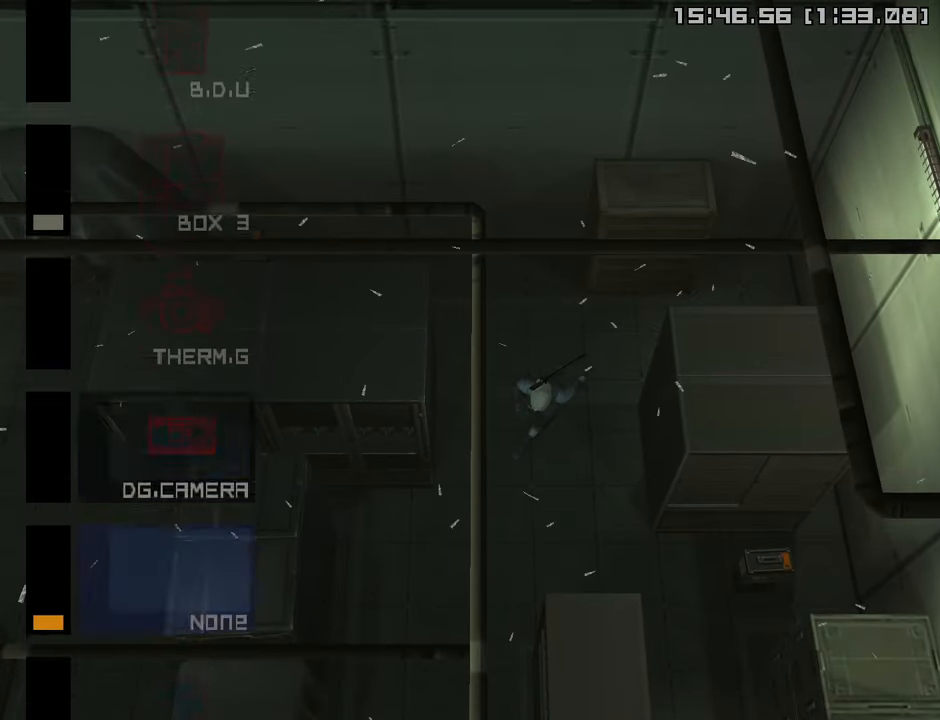
{"buttons": [], "left_stick": "center", "right_stick": "center", "events": [[50, "DPAD_DOWN", "down"], [134, "DPAD_DOWN", "up"], [200, "DPAD_DOWN", "down"], [300, "DPAD_DOWN", "up"], [484, "L2", "up"]]}